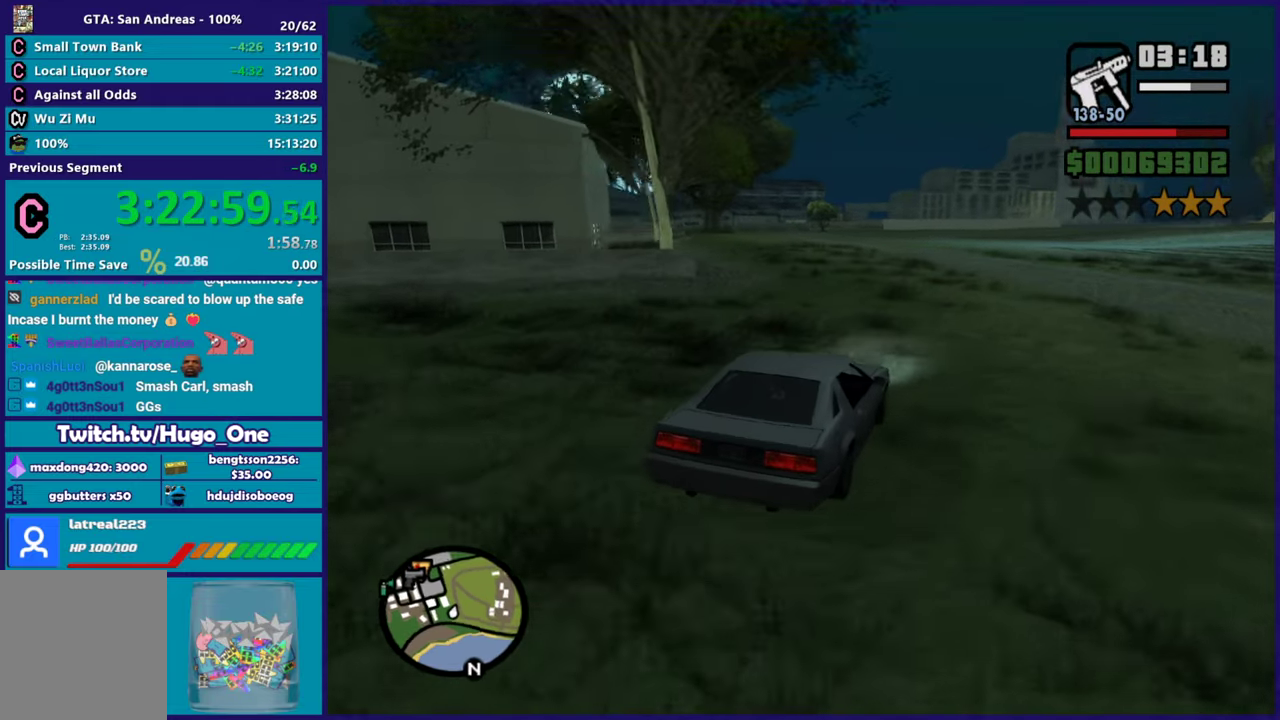
Gameplay with a controller (Xbox layout); each line is a JSON object with the inputs held at the frame after it. "events" lists button and stick changes between this image and that frame as [ms after this image, input, new state], when the widget could be followed in between.
{"buttons": ["R2"], "left_stick": "center", "right_stick": "left", "events": [[284, "left_stick", "center"], [468, "right_stick", "left"]]}
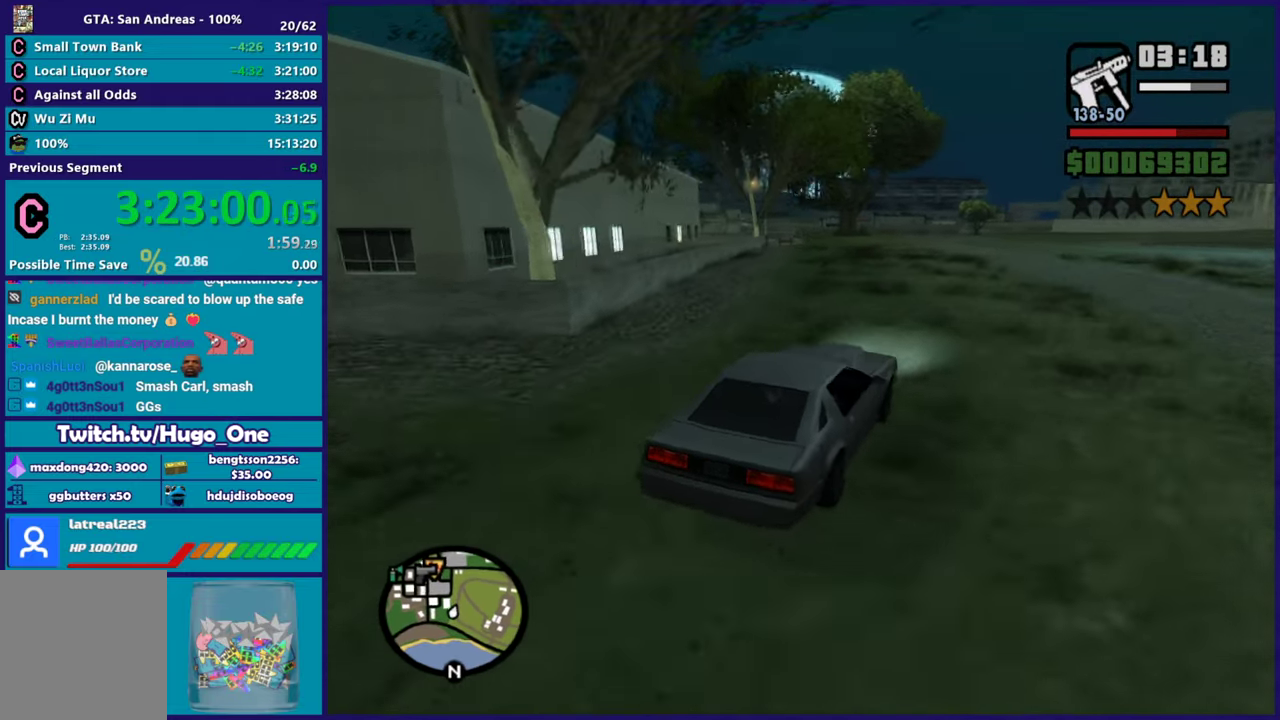
{"buttons": ["R2"], "left_stick": "center", "right_stick": "down-left", "events": [[33, "right_stick", "down-left"], [83, "left_stick", "up-left"], [350, "left_stick", "down-right"], [367, "right_stick", "center"], [417, "right_stick", "down-left"], [434, "left_stick", "center"]]}
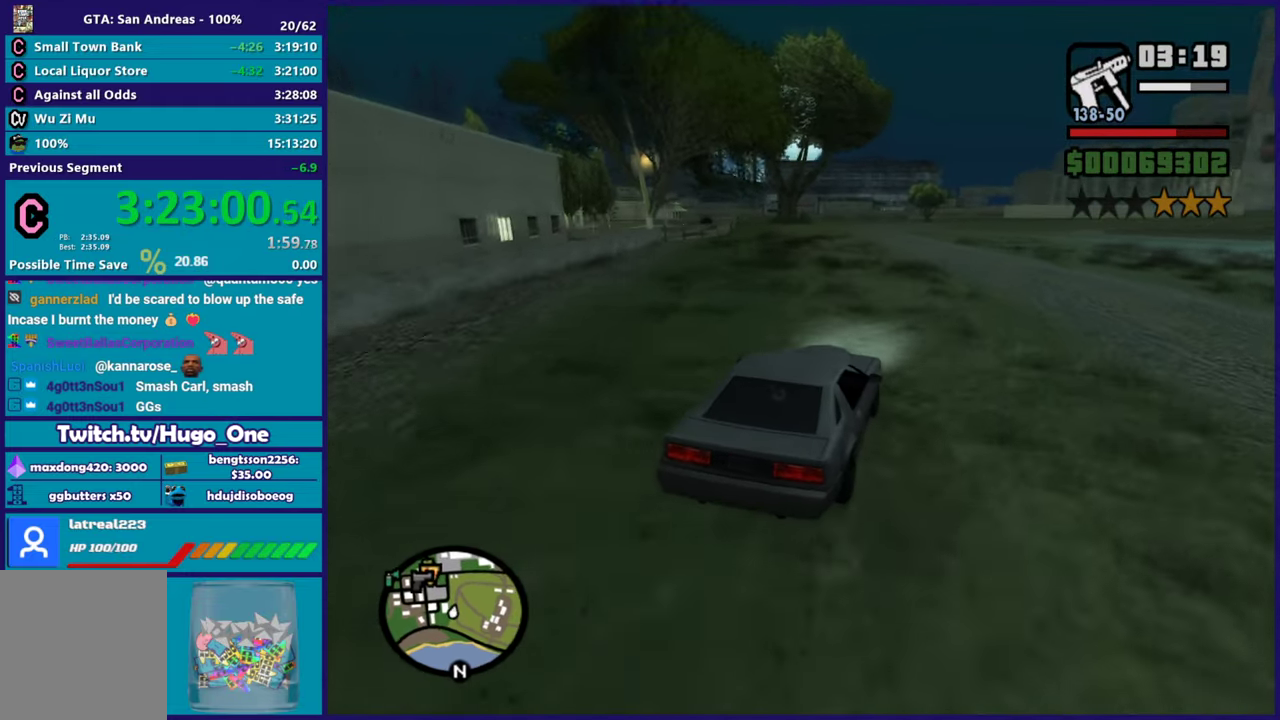
{"buttons": ["R2"], "left_stick": "center", "right_stick": "down-left", "events": [[34, "left_stick", "up-left"], [201, "left_stick", "center"]]}
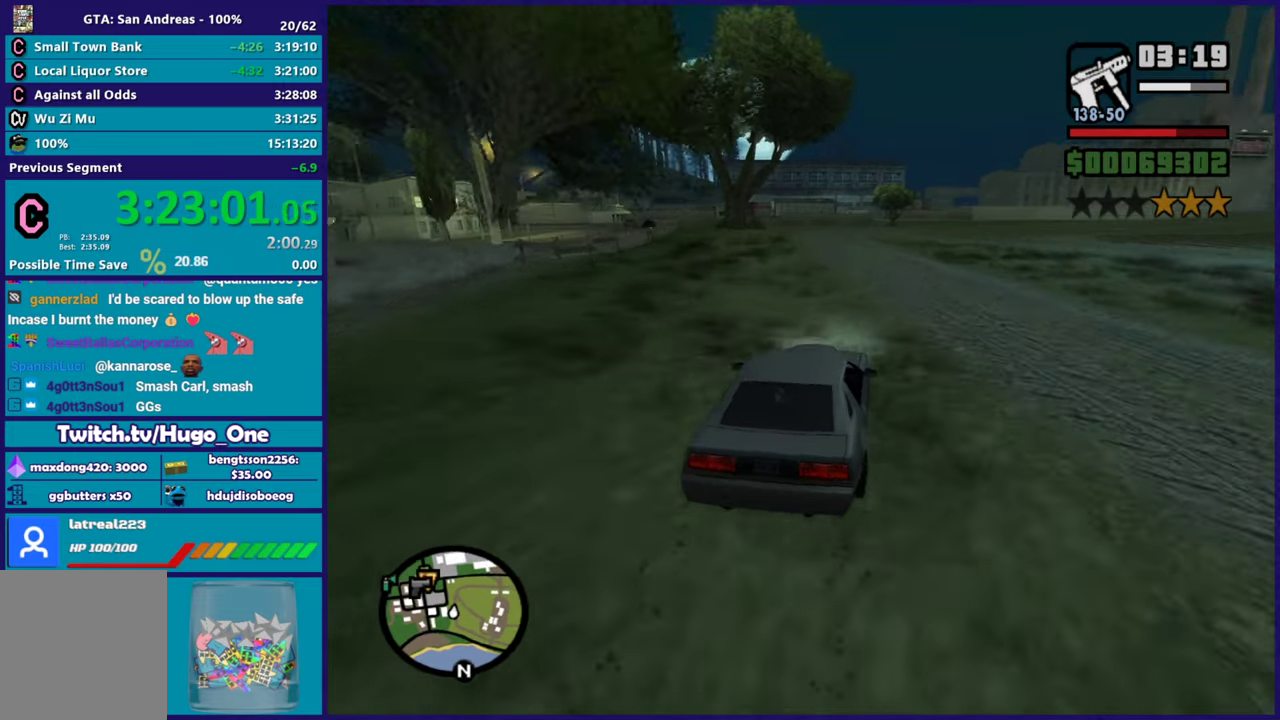
{"buttons": ["R2"], "left_stick": "down-right", "right_stick": "down-left", "events": [[67, "left_stick", "left"], [284, "left_stick", "center"], [367, "left_stick", "down-right"]]}
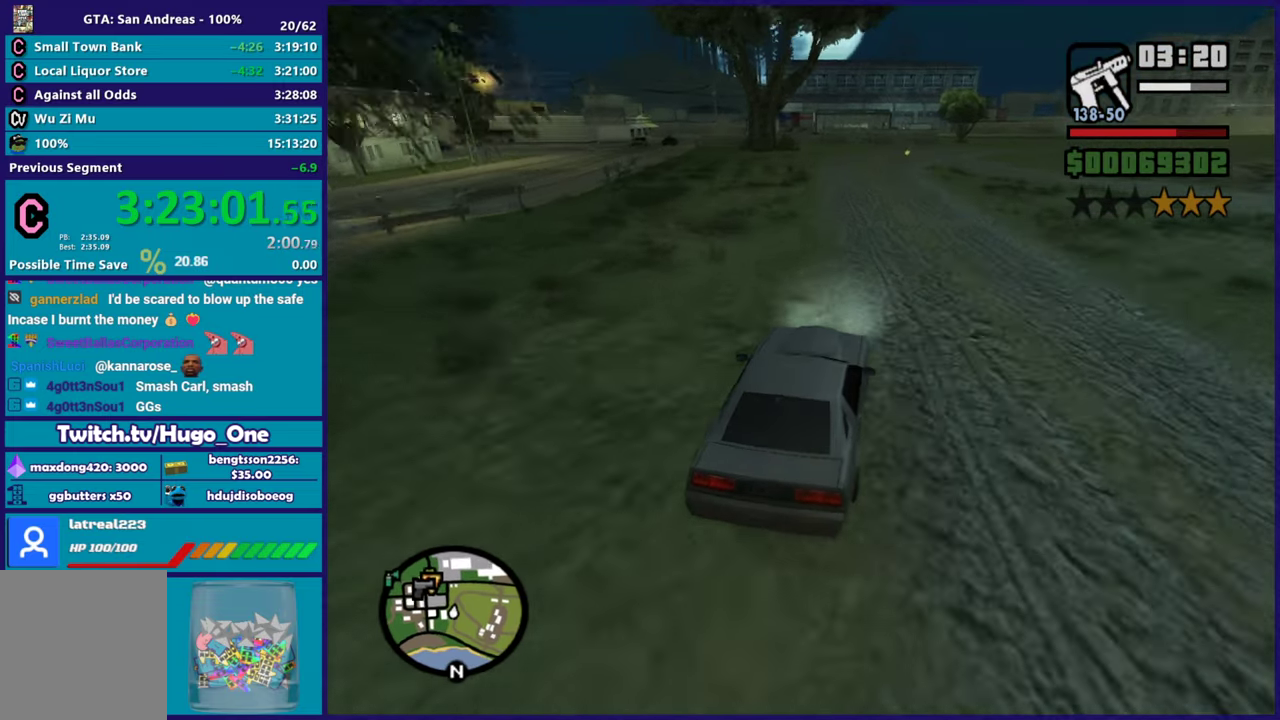
{"buttons": ["R2"], "left_stick": "center", "right_stick": "down-left", "events": [[67, "left_stick", "center"], [151, "left_stick", "down-right"], [251, "left_stick", "center"]]}
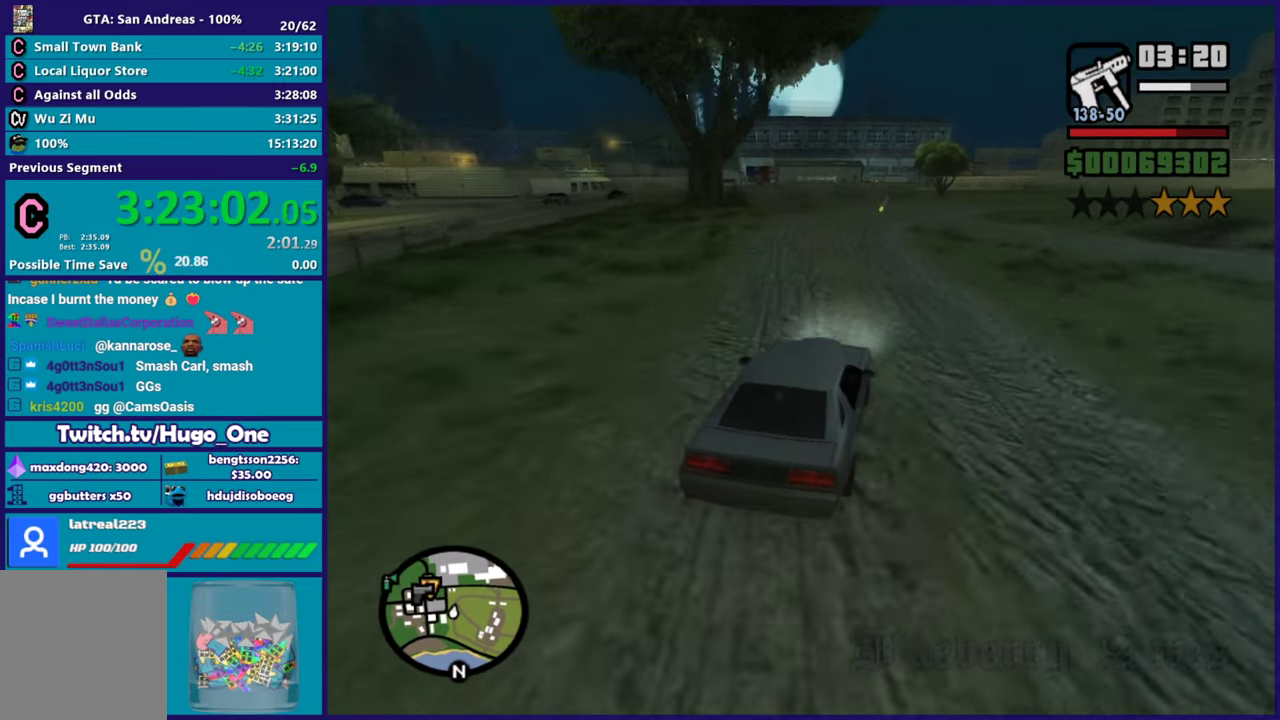
{"buttons": ["R2"], "left_stick": "down-right", "right_stick": "down-left", "events": [[450, "left_stick", "down-right"]]}
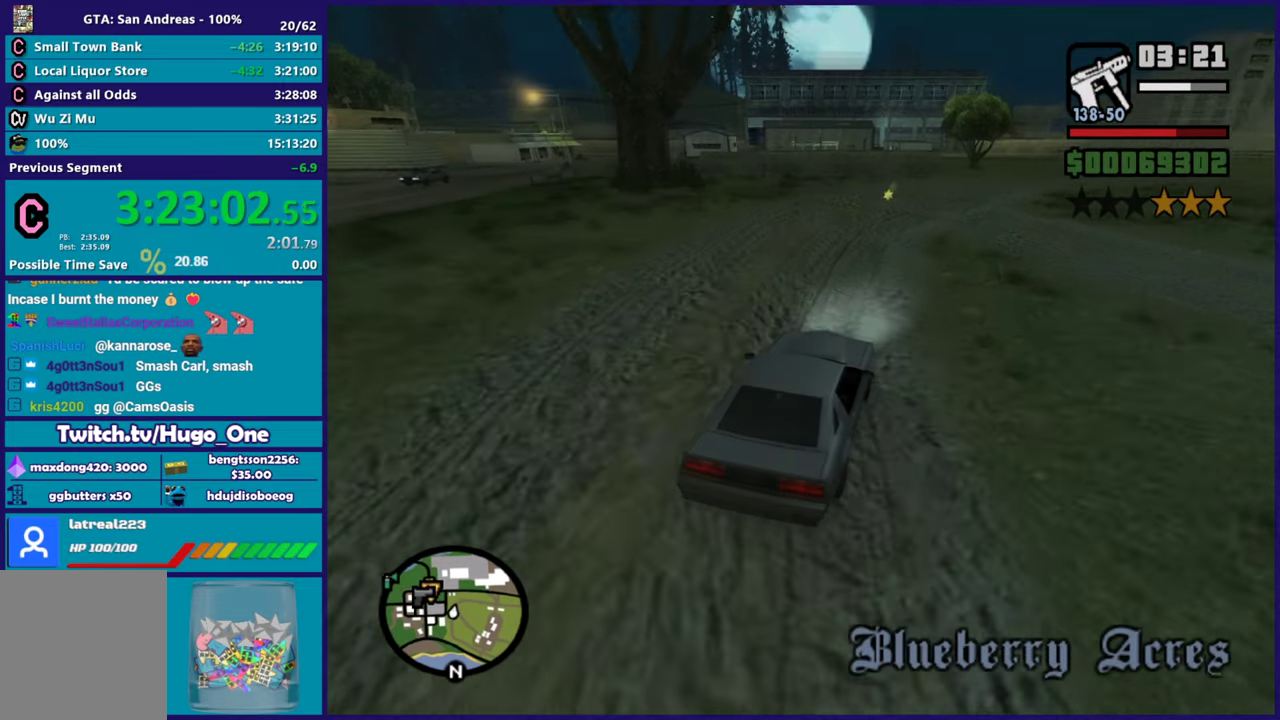
{"buttons": [], "left_stick": "left", "right_stick": "center", "events": [[51, "left_stick", "center"], [251, "left_stick", "left"], [434, "right_stick", "center"], [451, "R2", "up"]]}
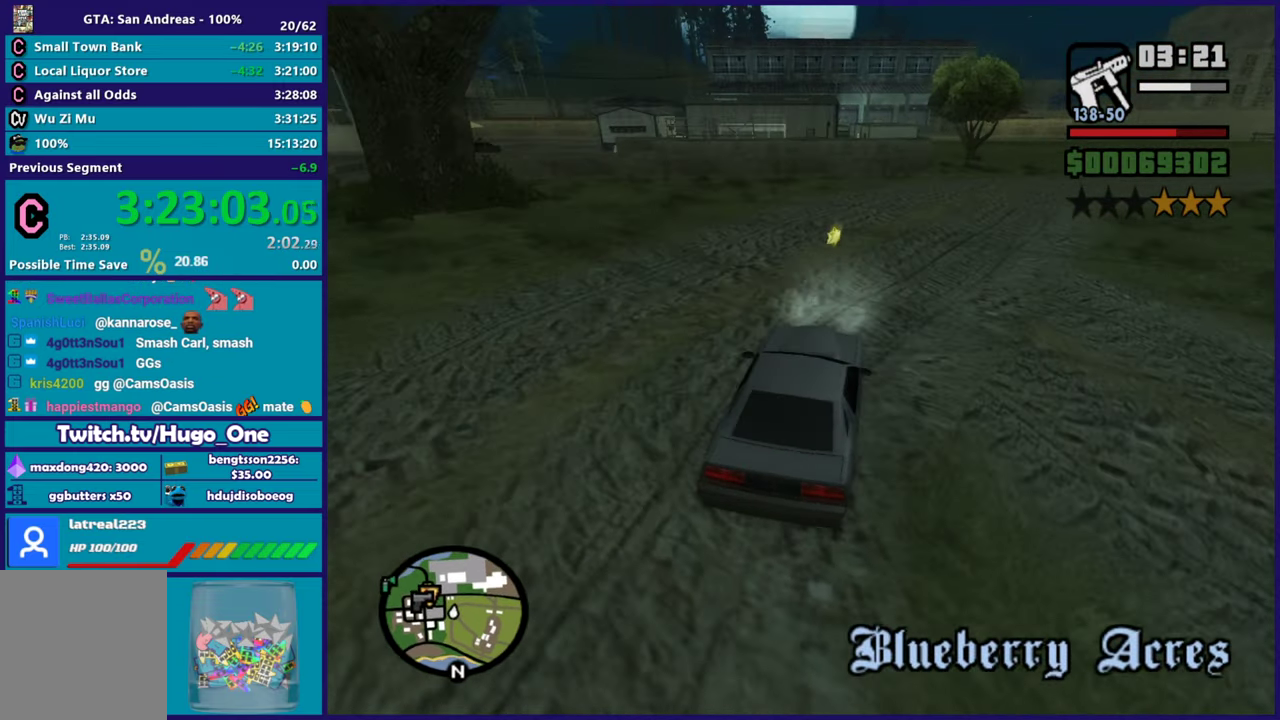
{"buttons": [], "left_stick": "center", "right_stick": "down-left", "events": [[17, "A", "down"], [284, "A", "up"], [417, "right_stick", "down-left"], [450, "left_stick", "center"]]}
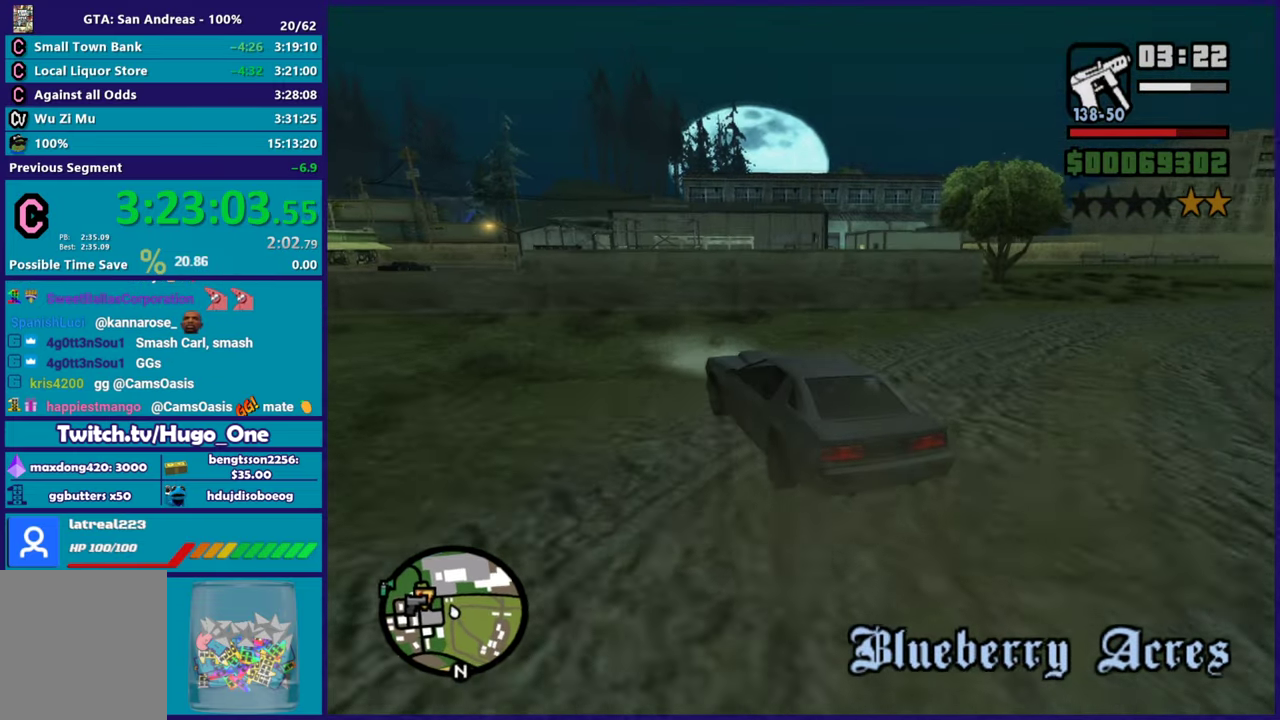
{"buttons": ["R2"], "left_stick": "left", "right_stick": "down-left", "events": [[34, "left_stick", "left"], [501, "R2", "down"]]}
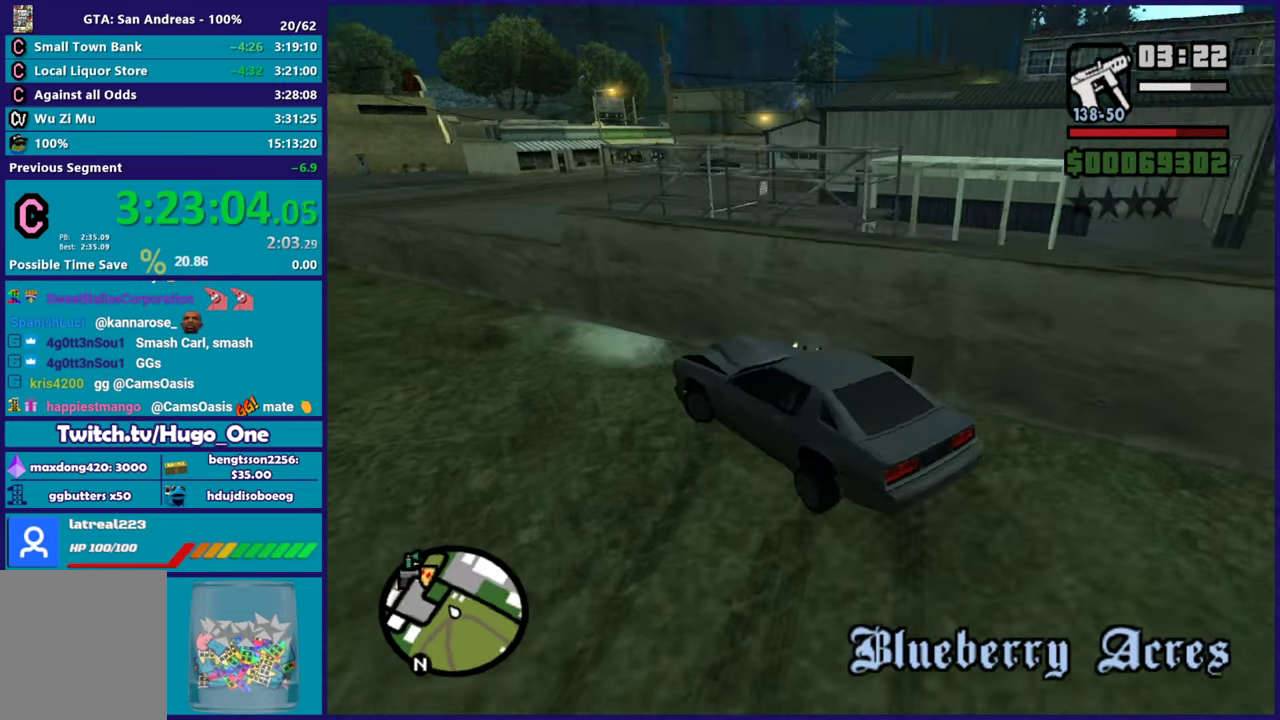
{"buttons": ["R2"], "left_stick": "center", "right_stick": "up-left", "events": [[83, "right_stick", "up-left"], [150, "left_stick", "center"], [200, "left_stick", "right"], [417, "left_stick", "center"]]}
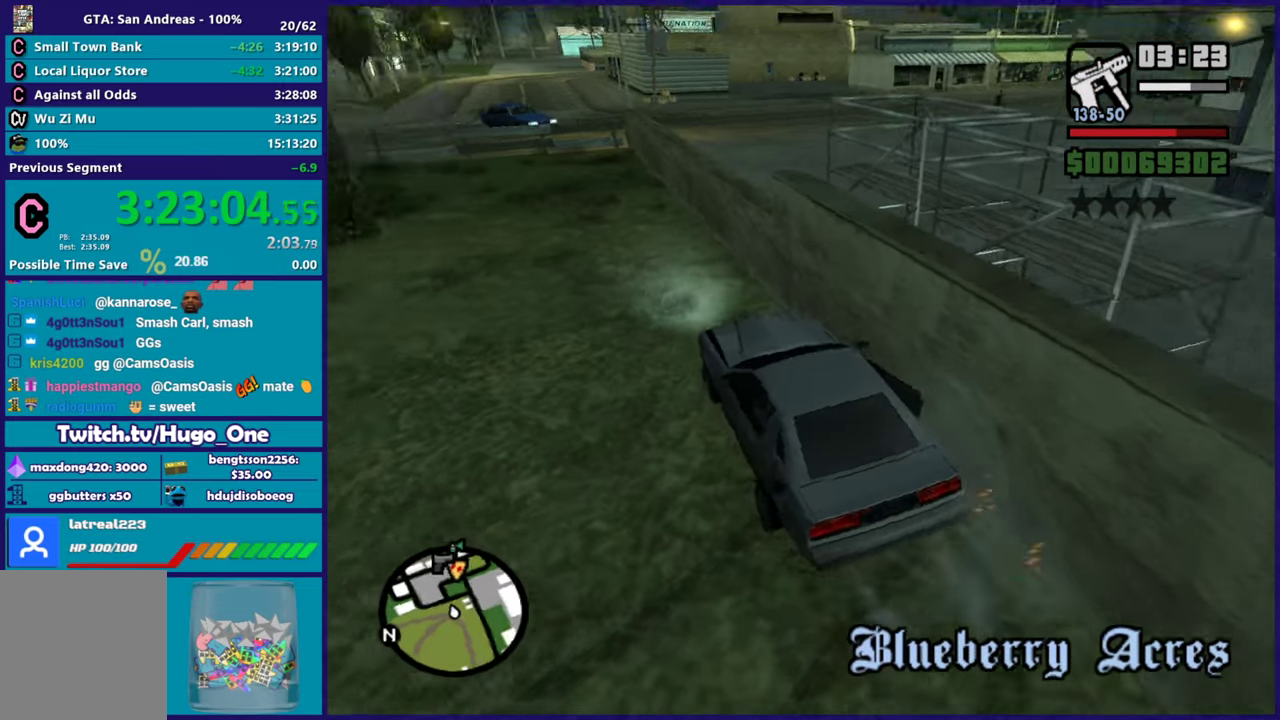
{"buttons": ["R2"], "left_stick": "center", "right_stick": "center", "events": [[151, "right_stick", "center"], [301, "left_stick", "right"], [351, "left_stick", "center"]]}
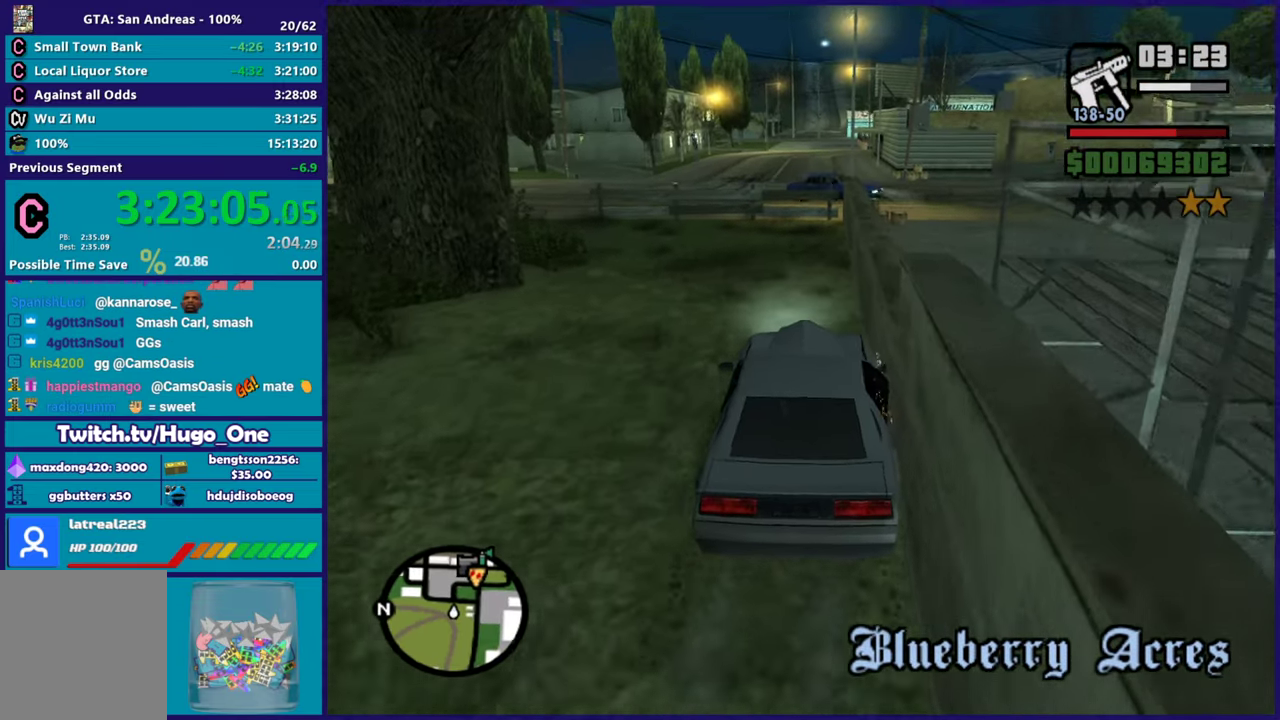
{"buttons": ["R2"], "left_stick": "up-left", "right_stick": "center", "events": [[467, "left_stick", "up-left"]]}
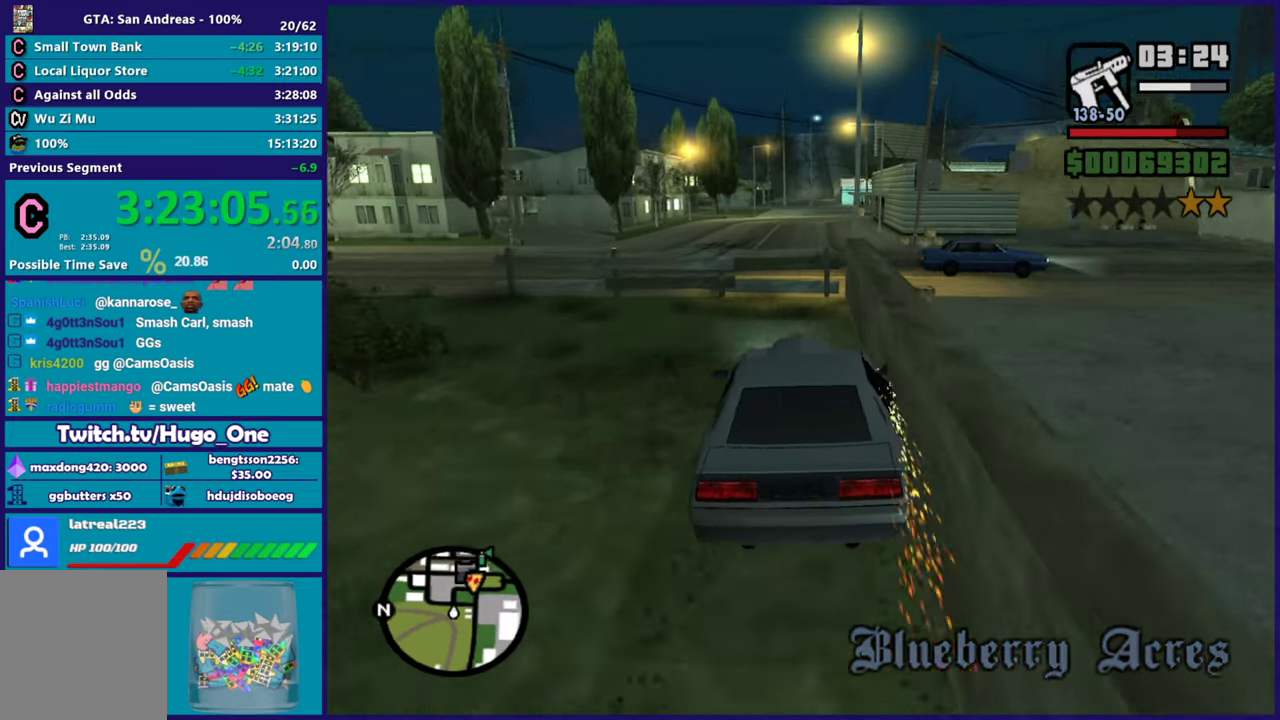
{"buttons": ["R2"], "left_stick": "up-left", "right_stick": "center", "events": [[34, "left_stick", "center"], [151, "right_stick", "down-left"], [301, "right_stick", "center"], [384, "left_stick", "up-left"]]}
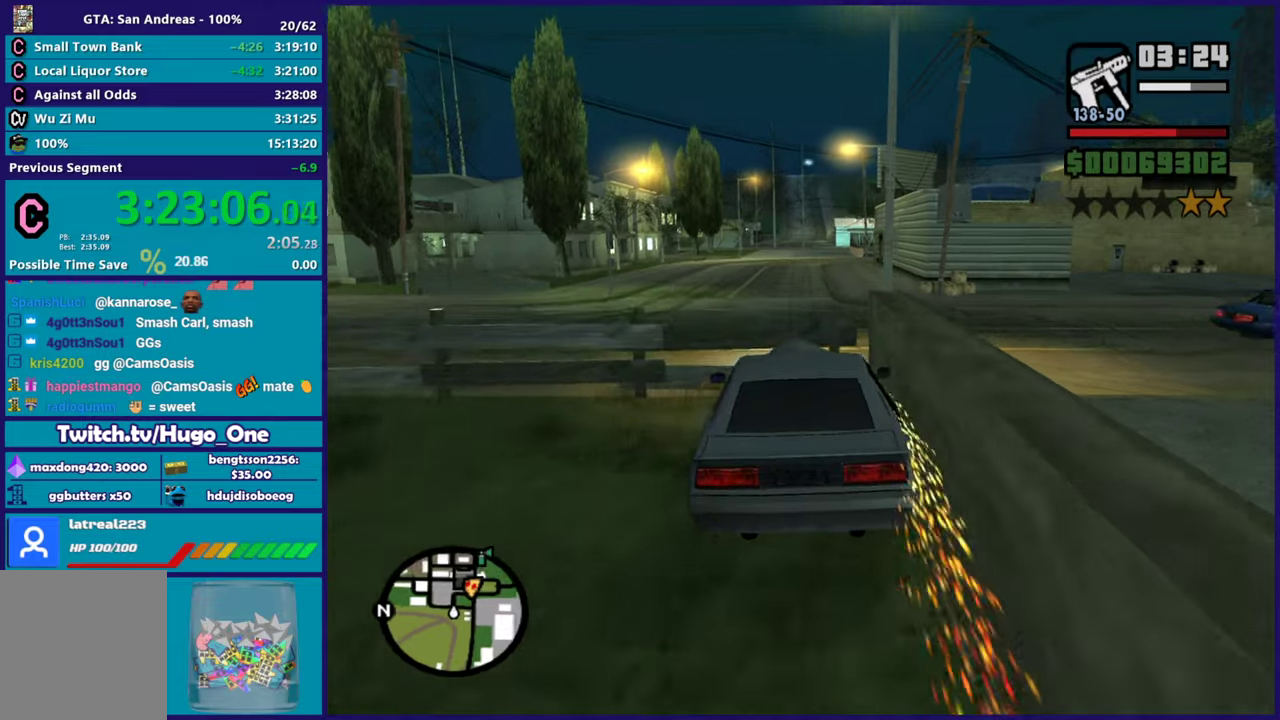
{"buttons": ["R2"], "left_stick": "center", "right_stick": "up-left", "events": [[17, "left_stick", "center"], [50, "right_stick", "down-left"], [200, "right_stick", "center"], [434, "right_stick", "up-left"]]}
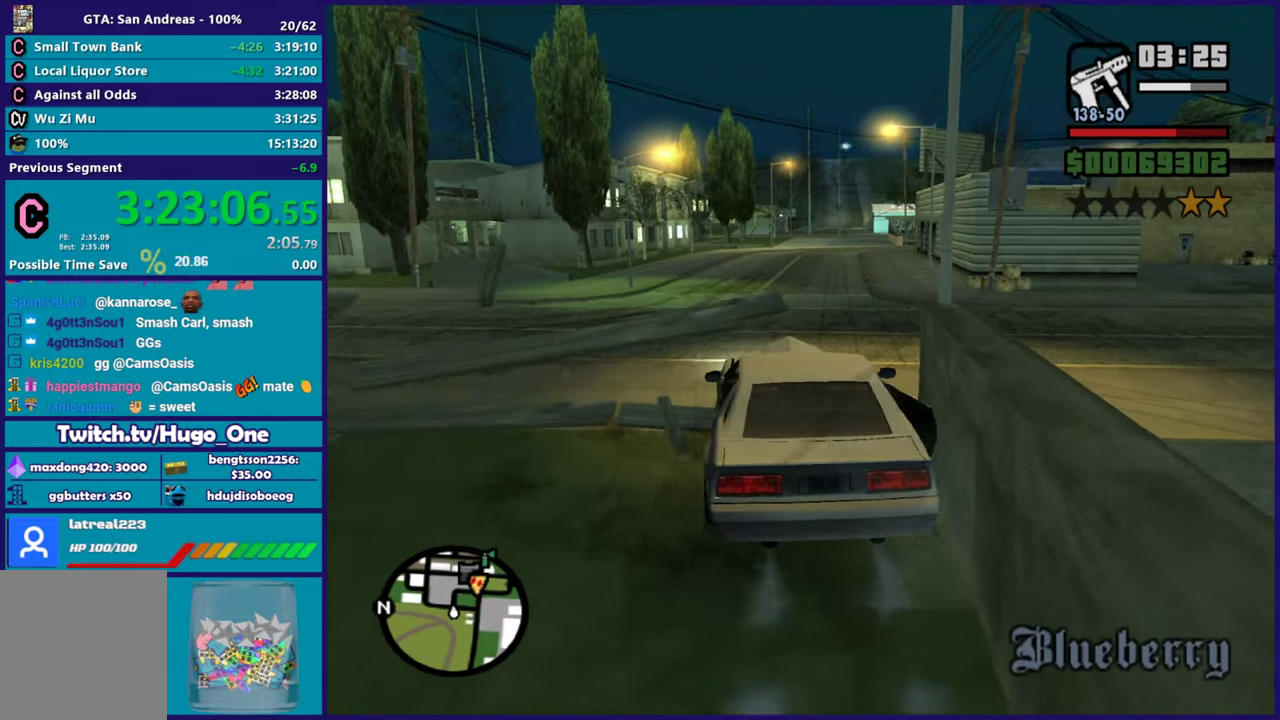
{"buttons": ["R2"], "left_stick": "down-right", "right_stick": "left", "events": [[84, "right_stick", "left"], [217, "right_stick", "down-left"], [301, "right_stick", "center"], [401, "left_stick", "down-right"], [484, "right_stick", "left"]]}
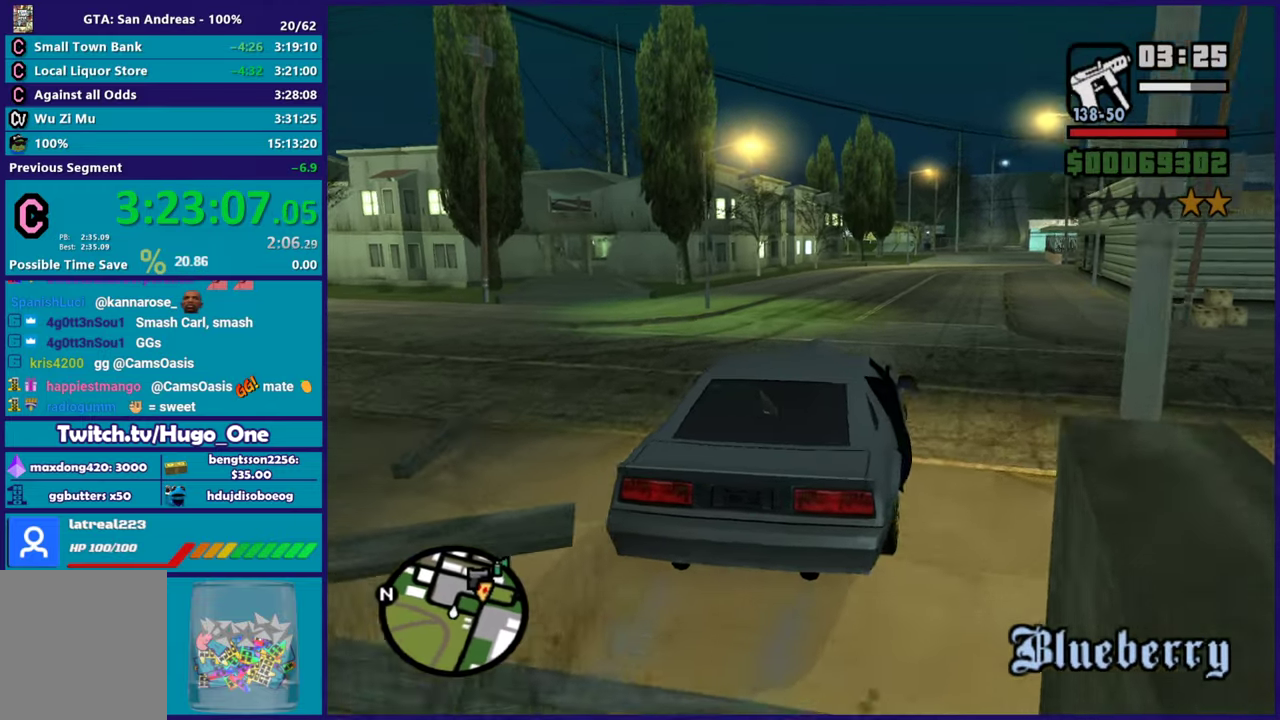
{"buttons": ["R2"], "left_stick": "down-right", "right_stick": "center", "events": [[50, "right_stick", "down-left"], [100, "left_stick", "center"], [150, "right_stick", "center"], [200, "left_stick", "up-left"], [400, "left_stick", "down-right"]]}
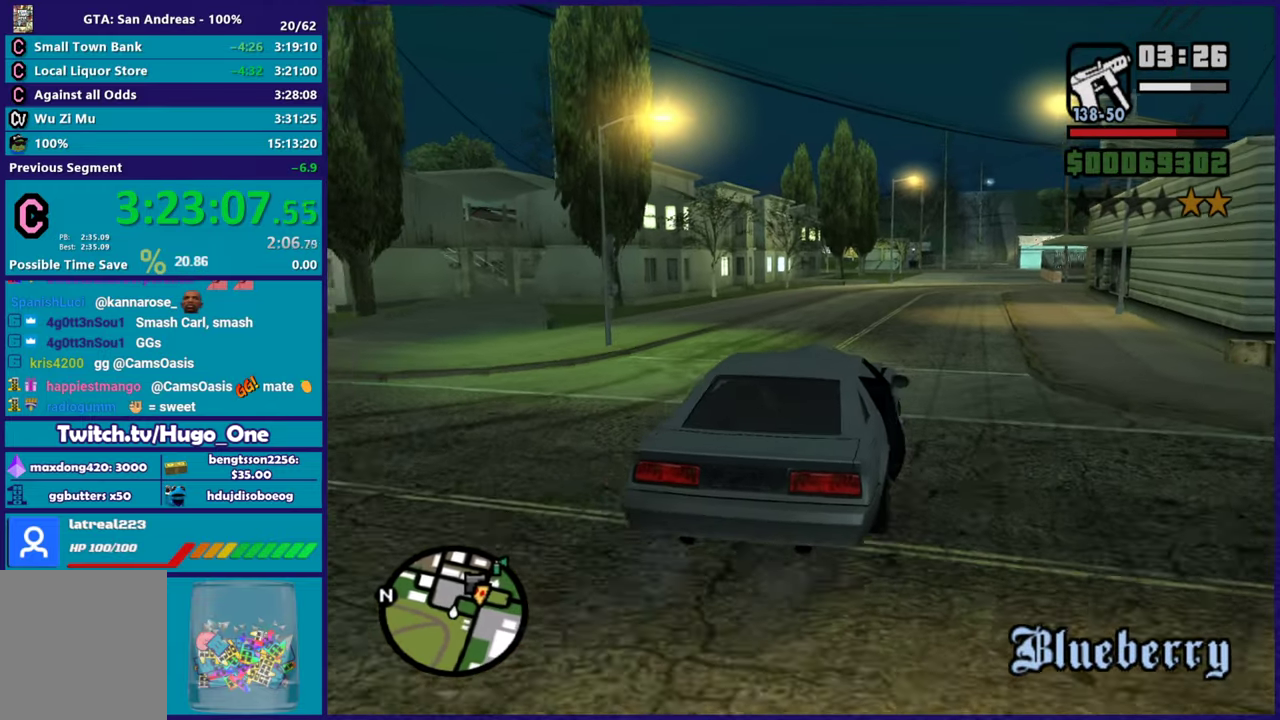
{"buttons": ["R2"], "left_stick": "center", "right_stick": "center", "events": [[101, "left_stick", "center"]]}
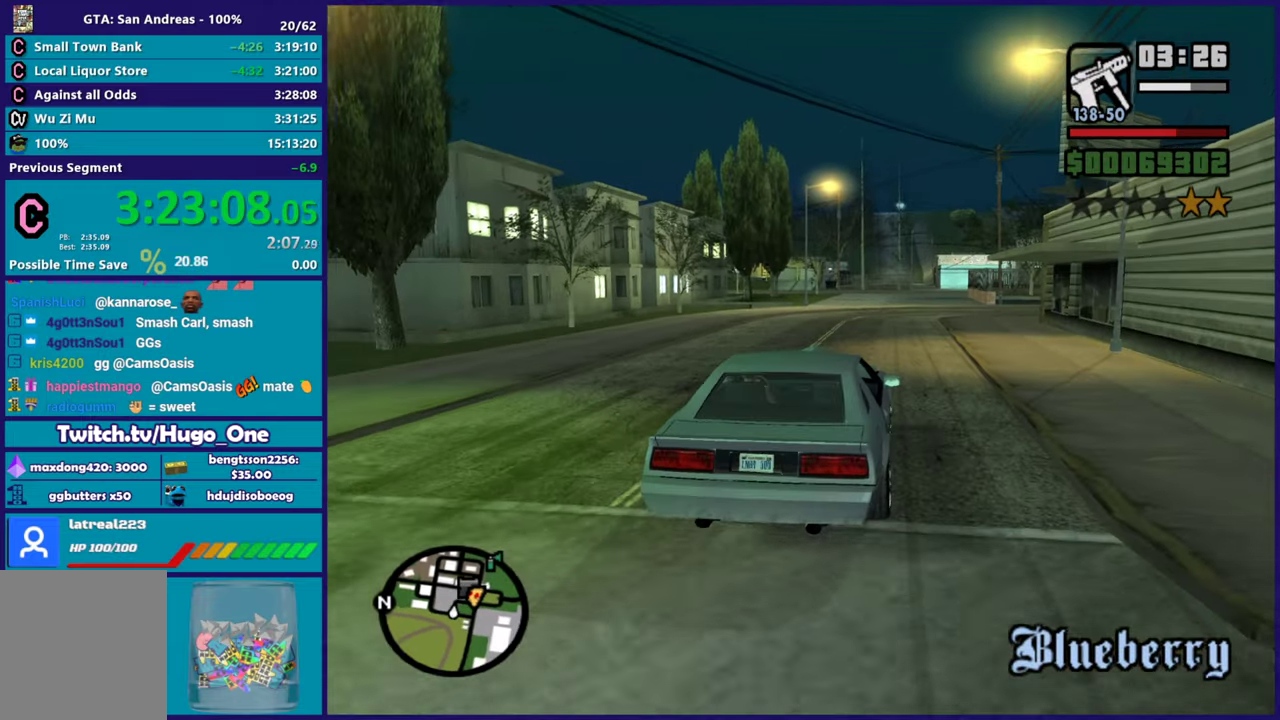
{"buttons": ["R2"], "left_stick": "center", "right_stick": "center", "events": [[200, "left_stick", "down-right"], [334, "left_stick", "center"]]}
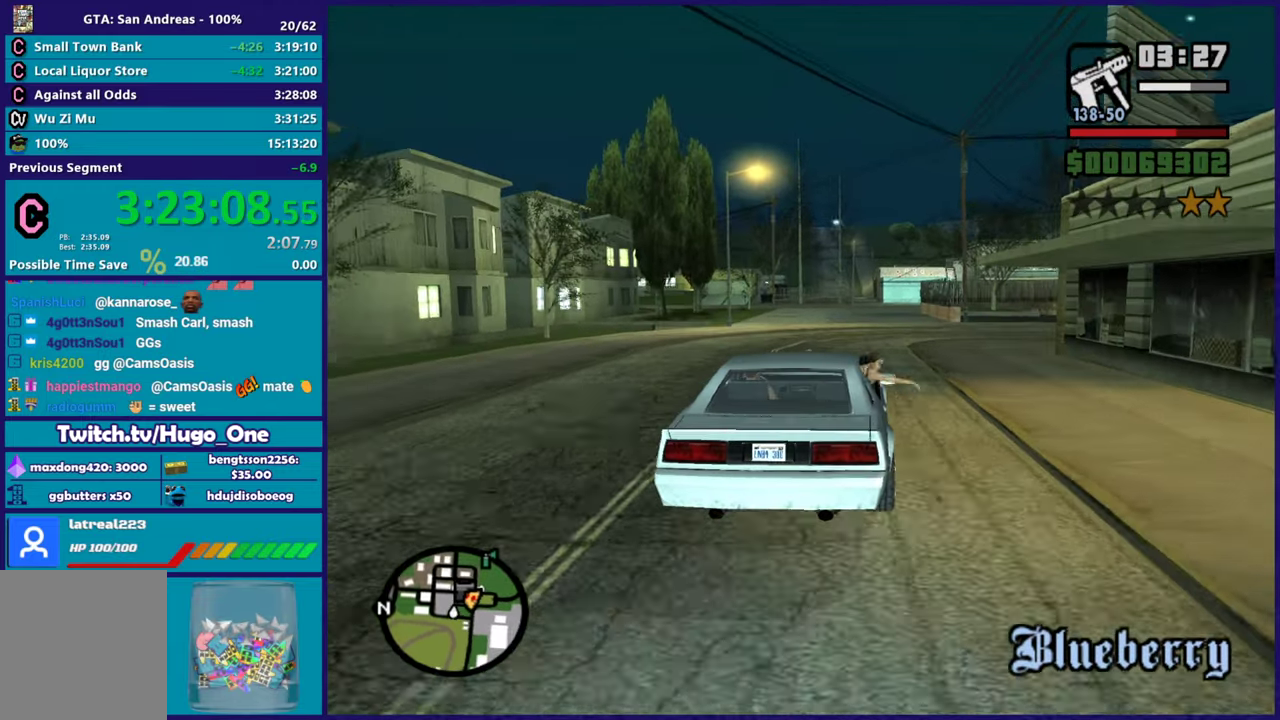
{"buttons": ["R2"], "left_stick": "down-right", "right_stick": "center", "events": [[484, "left_stick", "down-right"]]}
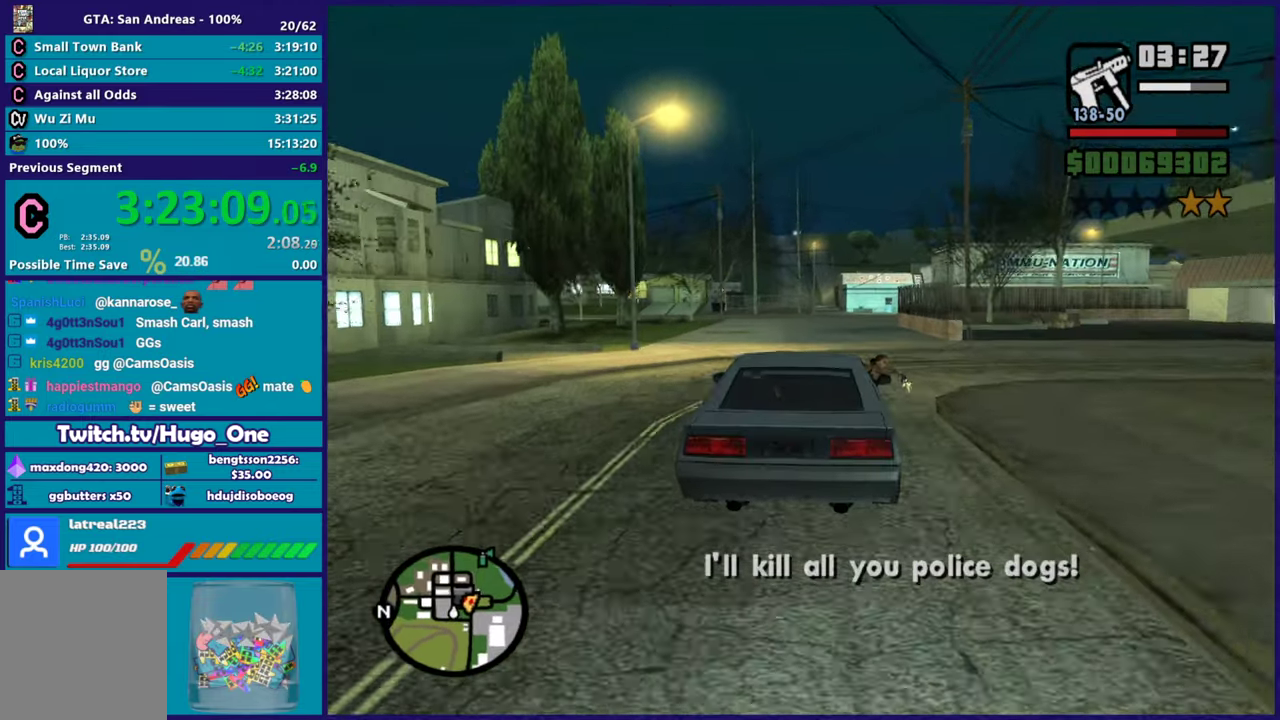
{"buttons": ["R2"], "left_stick": "right", "right_stick": "down-left", "events": [[33, "right_stick", "down-left"], [100, "left_stick", "center"], [334, "left_stick", "up-left"], [450, "left_stick", "center"], [500, "left_stick", "right"]]}
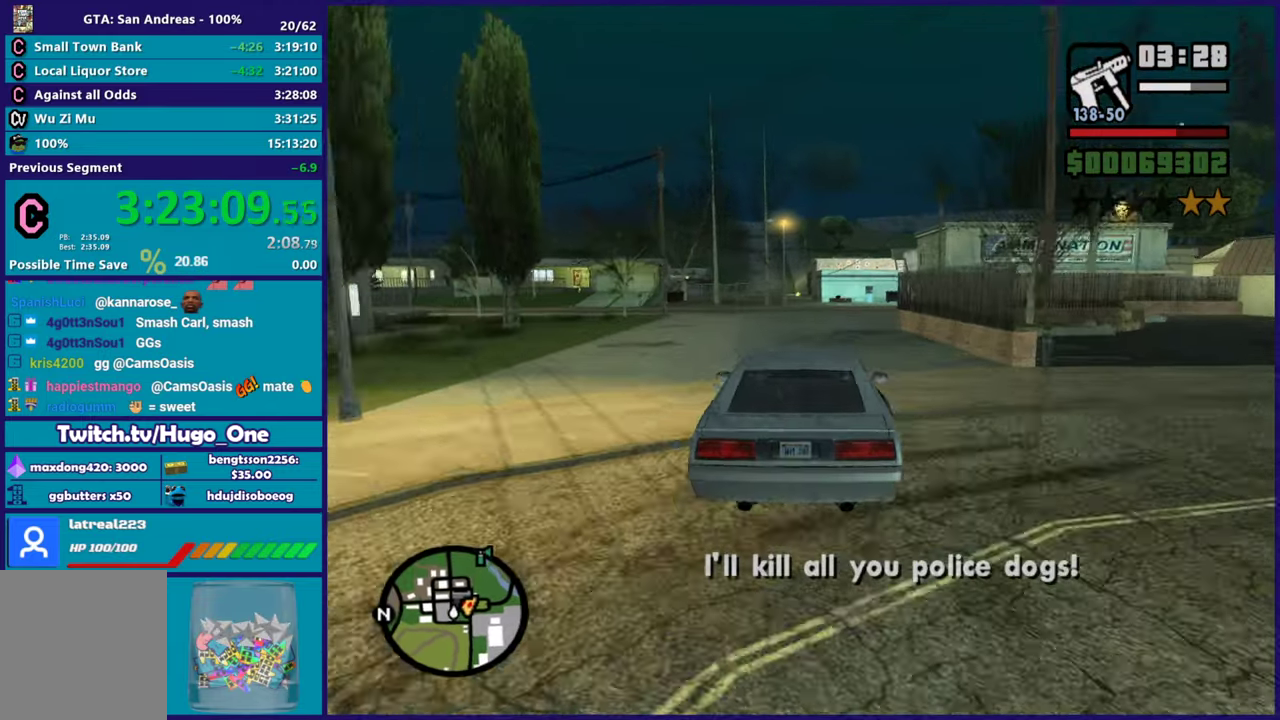
{"buttons": ["R2"], "left_stick": "center", "right_stick": "down-left", "events": [[51, "left_stick", "down-right"], [117, "left_stick", "center"]]}
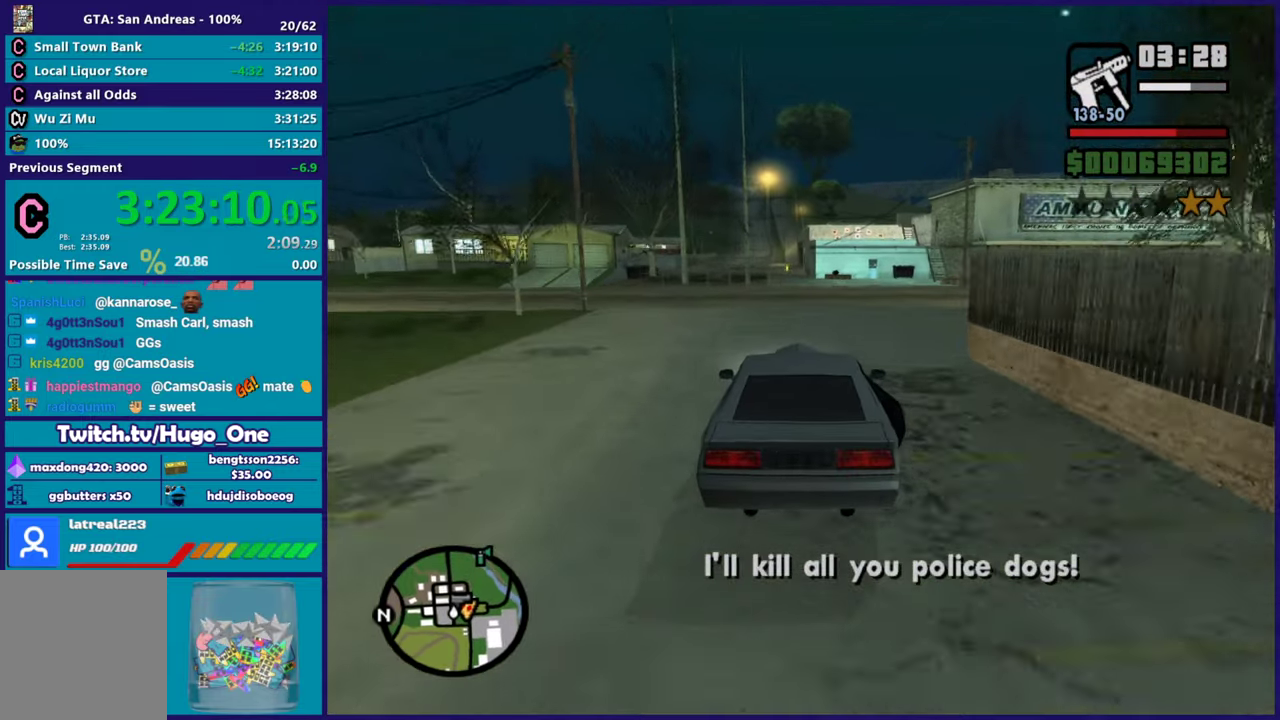
{"buttons": ["R2"], "left_stick": "center", "right_stick": "down-left", "events": [[33, "left_stick", "up-left"], [133, "left_stick", "center"], [234, "right_stick", "down"], [484, "right_stick", "down-left"]]}
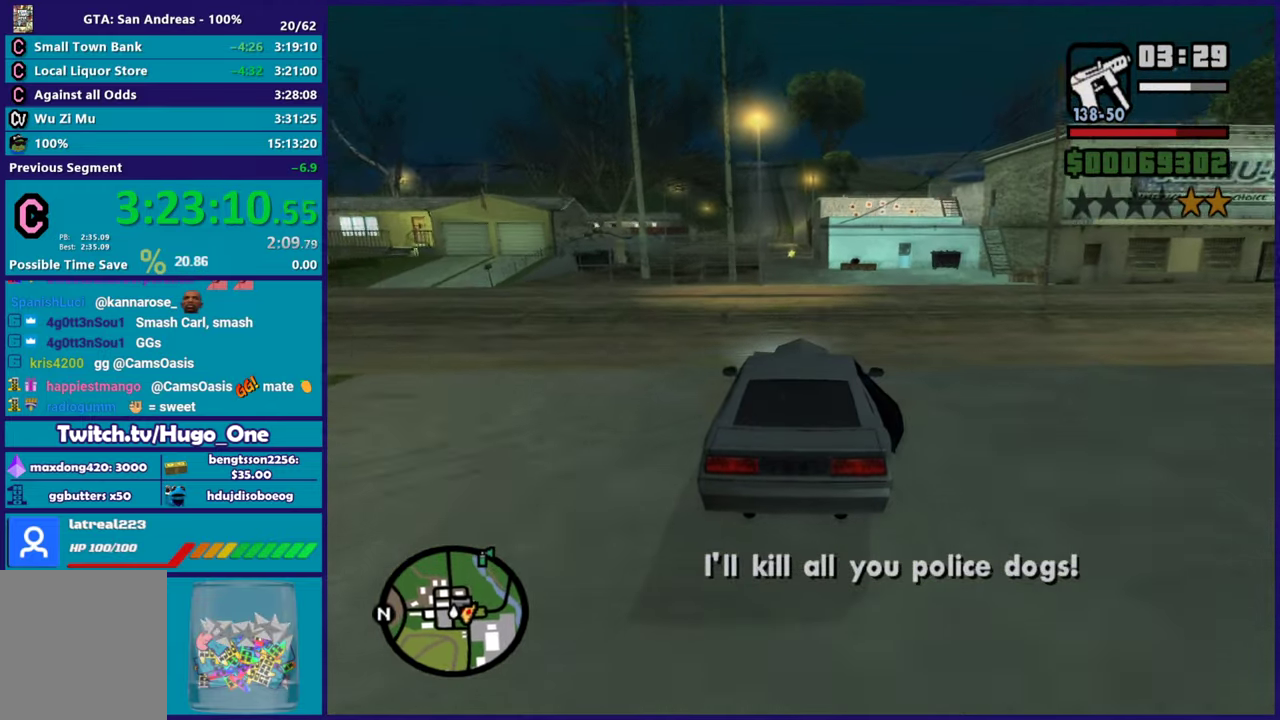
{"buttons": ["R2"], "left_stick": "left", "right_stick": "down", "events": [[67, "right_stick", "down"], [333, "right_stick", "center"], [384, "left_stick", "left"], [417, "right_stick", "down"]]}